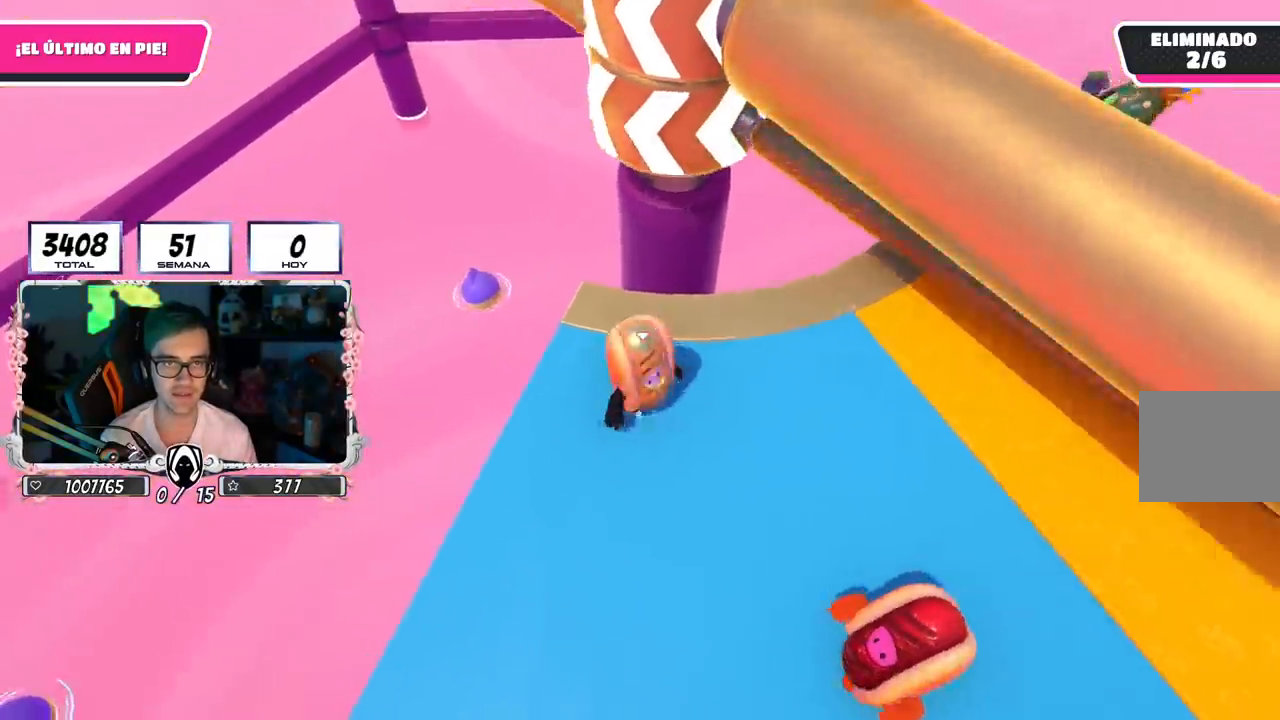
Gameplay with a controller (PlayStation layout); each line is a JSON object with the inputs held at the frame after it. "events" lists button and stick changes between this image and that frame as [ms after this image, input, new state], when the widget could be followed in between.
{"buttons": [], "left_stick": "up-right", "right_stick": "center", "events": [[184, "CROSS", "up"], [251, "left_stick", "up-left"], [417, "left_stick", "up-right"]]}
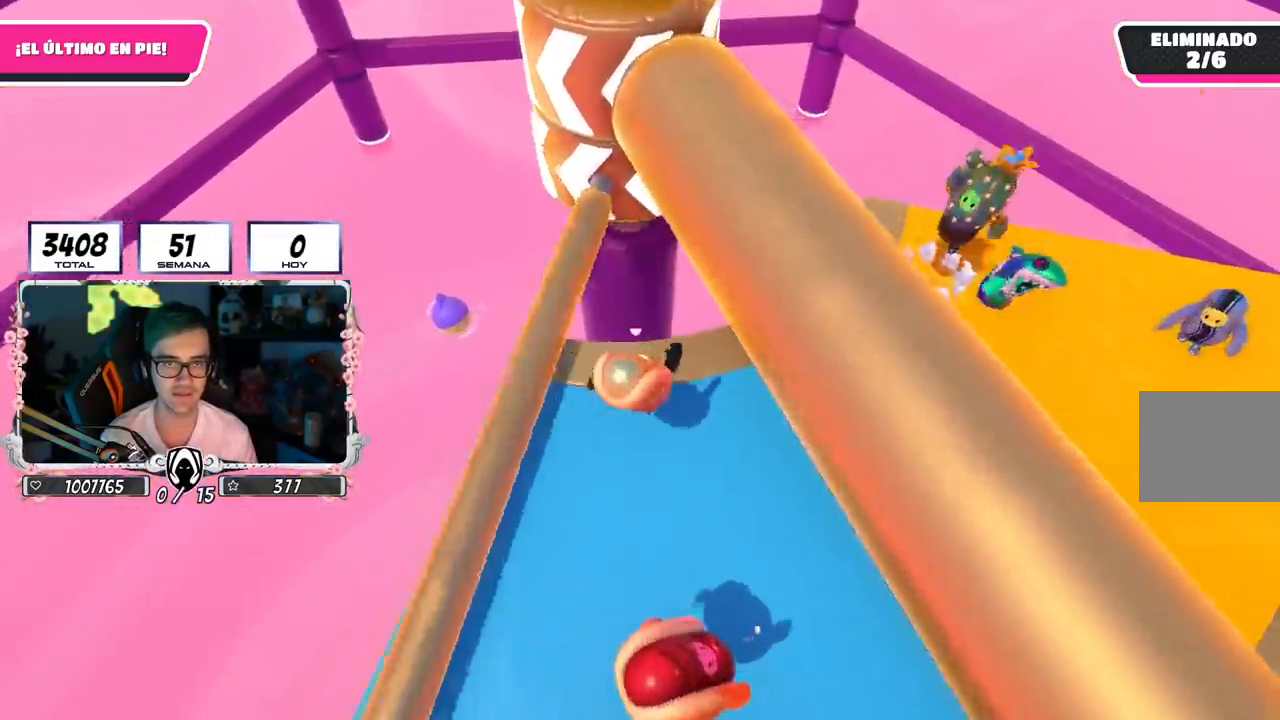
{"buttons": [], "left_stick": "left", "right_stick": "center", "events": [[250, "left_stick", "center"], [250, "right_stick", "left"], [300, "left_stick", "left"], [317, "right_stick", "center"]]}
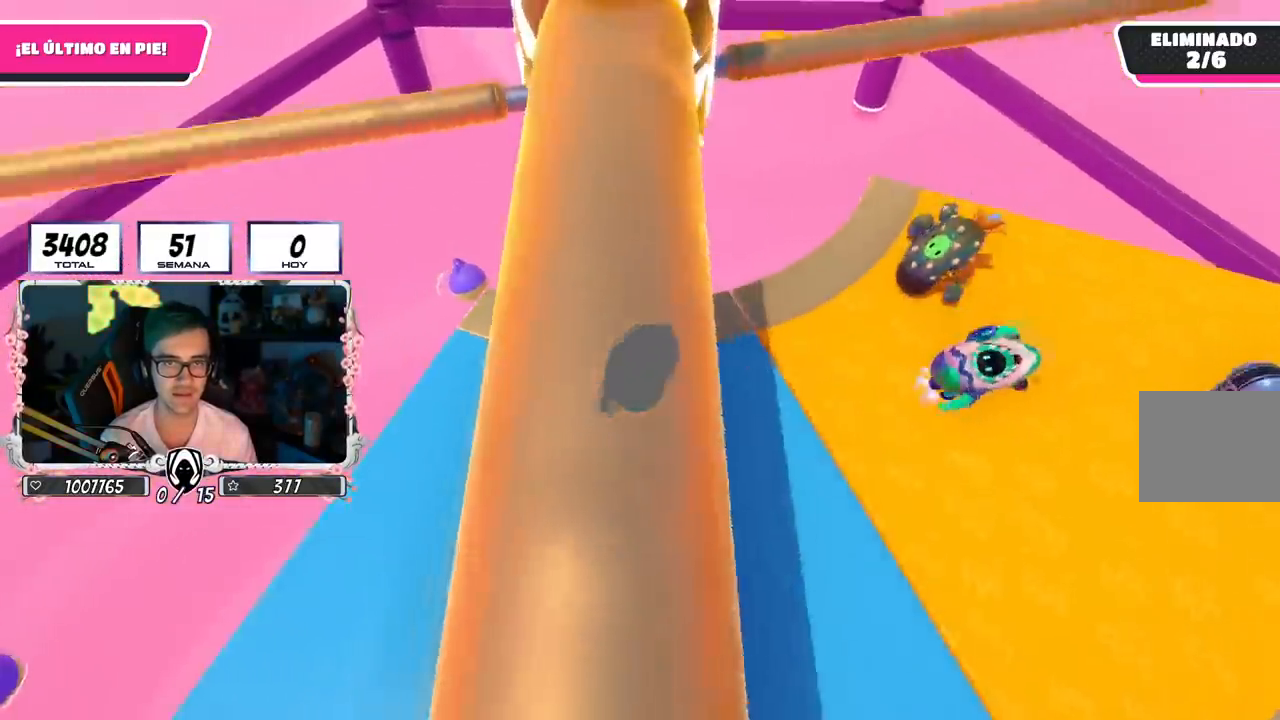
{"buttons": ["CROSS"], "left_stick": "up-right", "right_stick": "center", "events": [[117, "left_stick", "up"], [234, "left_stick", "right"], [351, "left_stick", "down"], [501, "CROSS", "down"], [501, "left_stick", "up-right"]]}
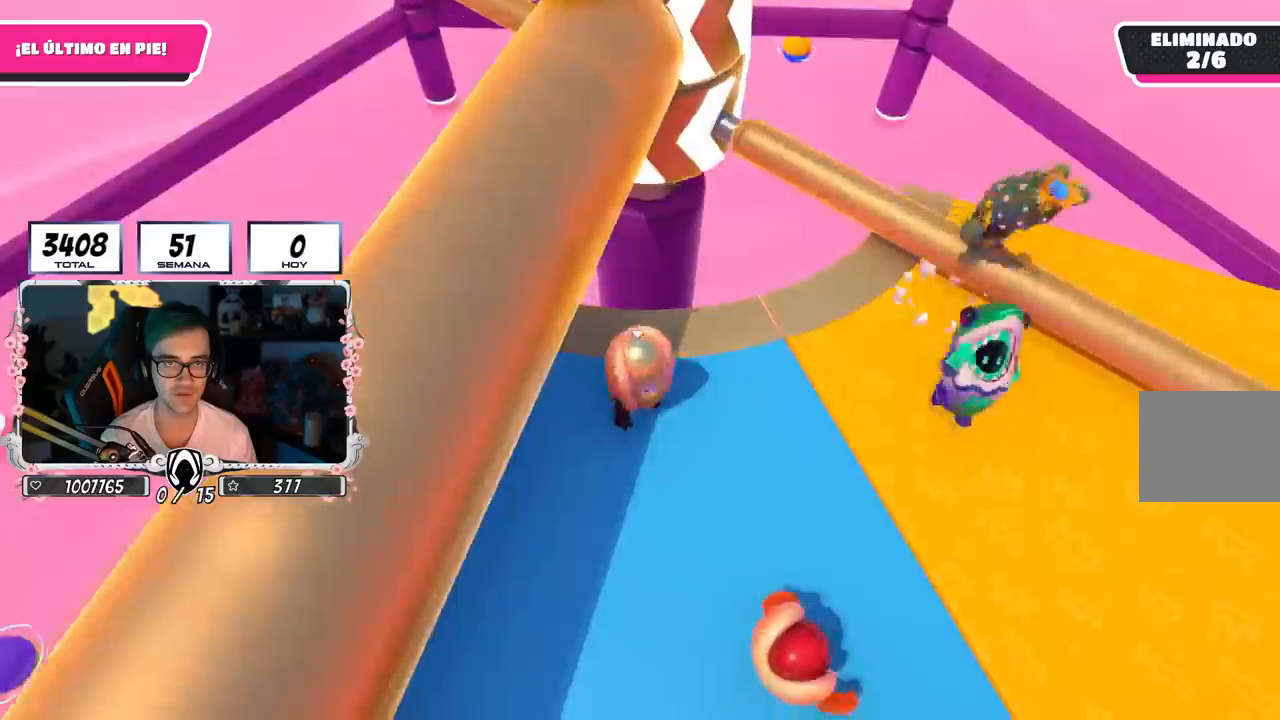
{"buttons": [], "left_stick": "left", "right_stick": "up-right", "events": [[183, "left_stick", "center"], [233, "CROSS", "up"], [233, "left_stick", "left"], [484, "right_stick", "up-right"]]}
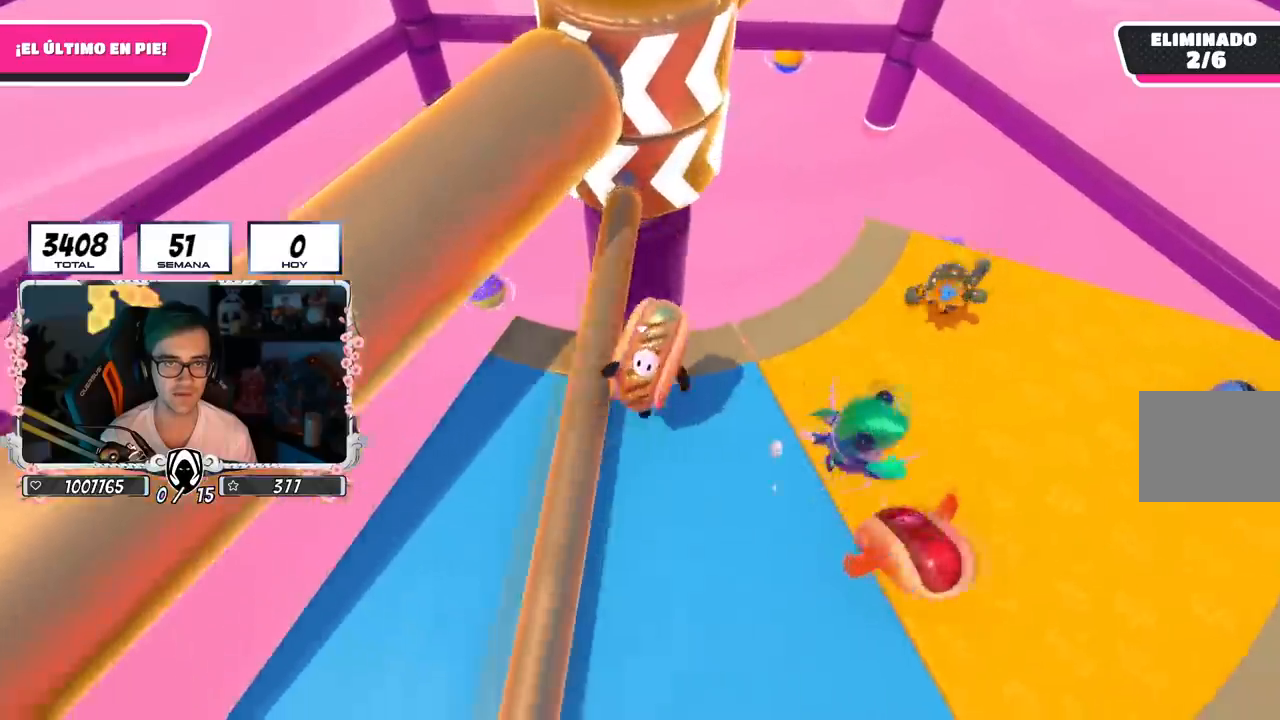
{"buttons": [], "left_stick": "left", "right_stick": "center", "events": [[117, "left_stick", "up"], [117, "right_stick", "center"], [217, "left_stick", "right"], [351, "left_stick", "down"], [384, "right_stick", "up"], [467, "left_stick", "left"], [467, "right_stick", "center"]]}
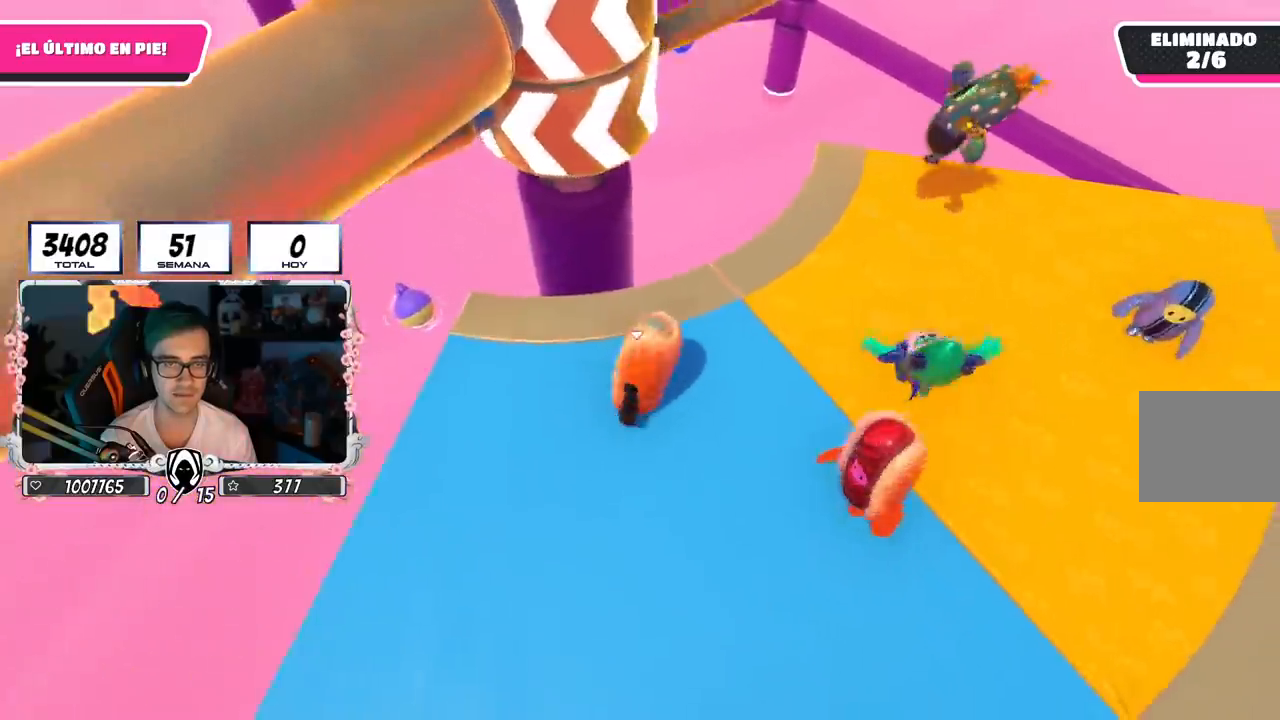
{"buttons": [], "left_stick": "down-right", "right_stick": "center", "events": [[250, "left_stick", "up"], [267, "right_stick", "down"], [367, "right_stick", "center"], [400, "left_stick", "right"], [484, "left_stick", "down-right"]]}
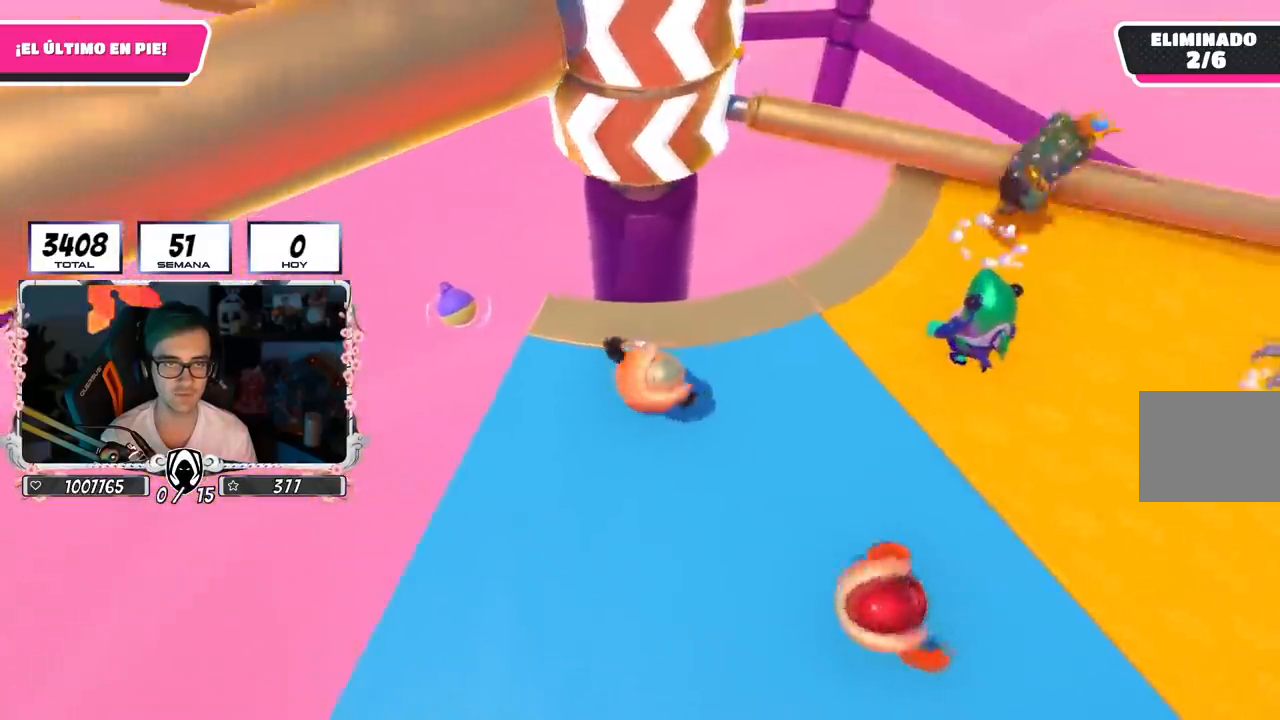
{"buttons": [], "left_stick": "down-right", "right_stick": "center", "events": [[34, "left_stick", "down"], [100, "left_stick", "left"], [184, "left_stick", "up-right"], [234, "CROSS", "down"], [484, "CROSS", "up"], [501, "left_stick", "down-right"]]}
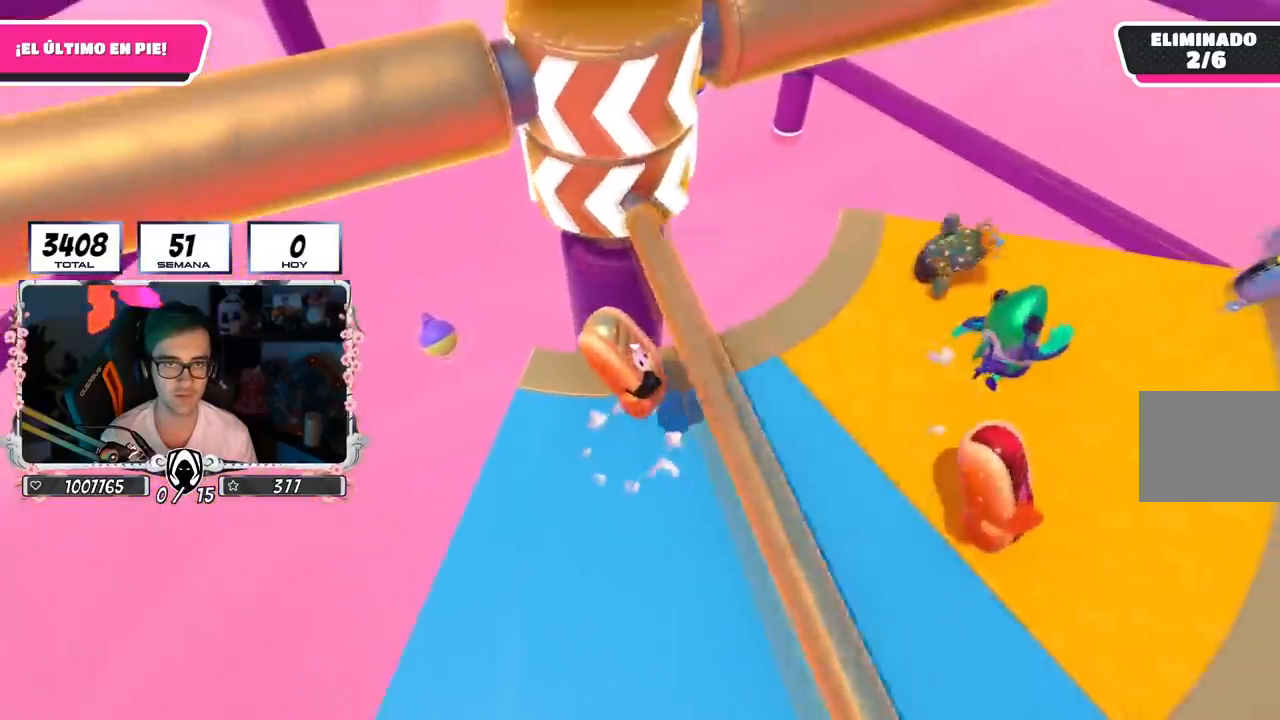
{"buttons": [], "left_stick": "up", "right_stick": "center", "events": [[50, "left_stick", "down-left"], [183, "left_stick", "left"], [283, "right_stick", "up-left"], [400, "left_stick", "up"], [417, "right_stick", "center"]]}
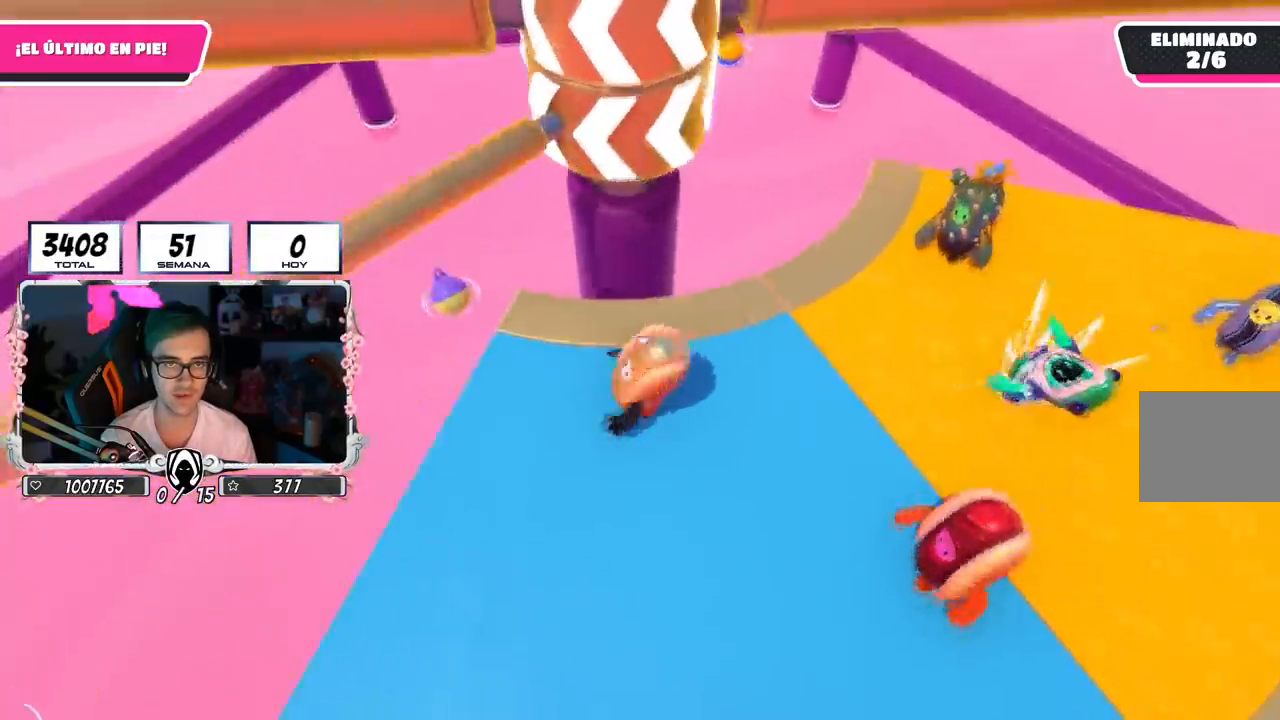
{"buttons": [], "left_stick": "up", "right_stick": "center", "events": [[67, "left_stick", "right"], [150, "left_stick", "down"], [251, "left_stick", "left"], [334, "right_stick", "down"], [417, "right_stick", "center"], [467, "left_stick", "up"]]}
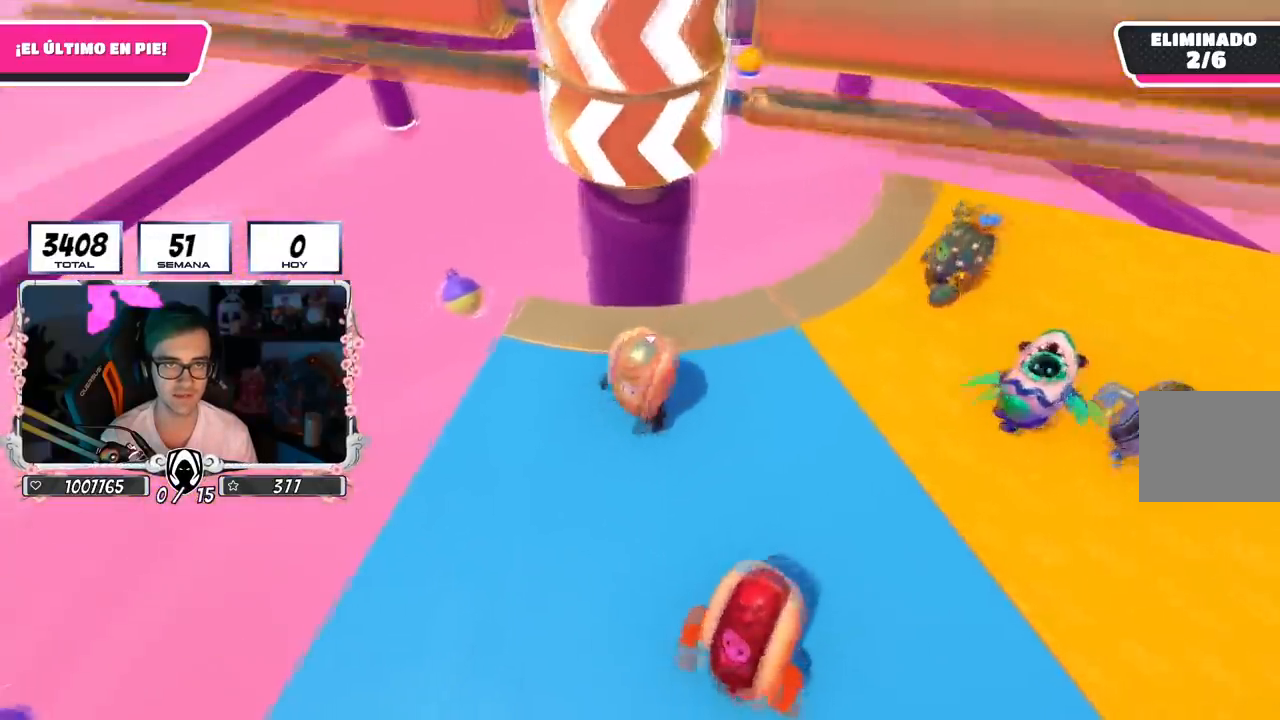
{"buttons": [], "left_stick": "left", "right_stick": "center", "events": [[100, "left_stick", "right"], [217, "CROSS", "down"], [250, "left_stick", "down"], [300, "left_stick", "down-left"], [417, "left_stick", "left"], [484, "CROSS", "up"]]}
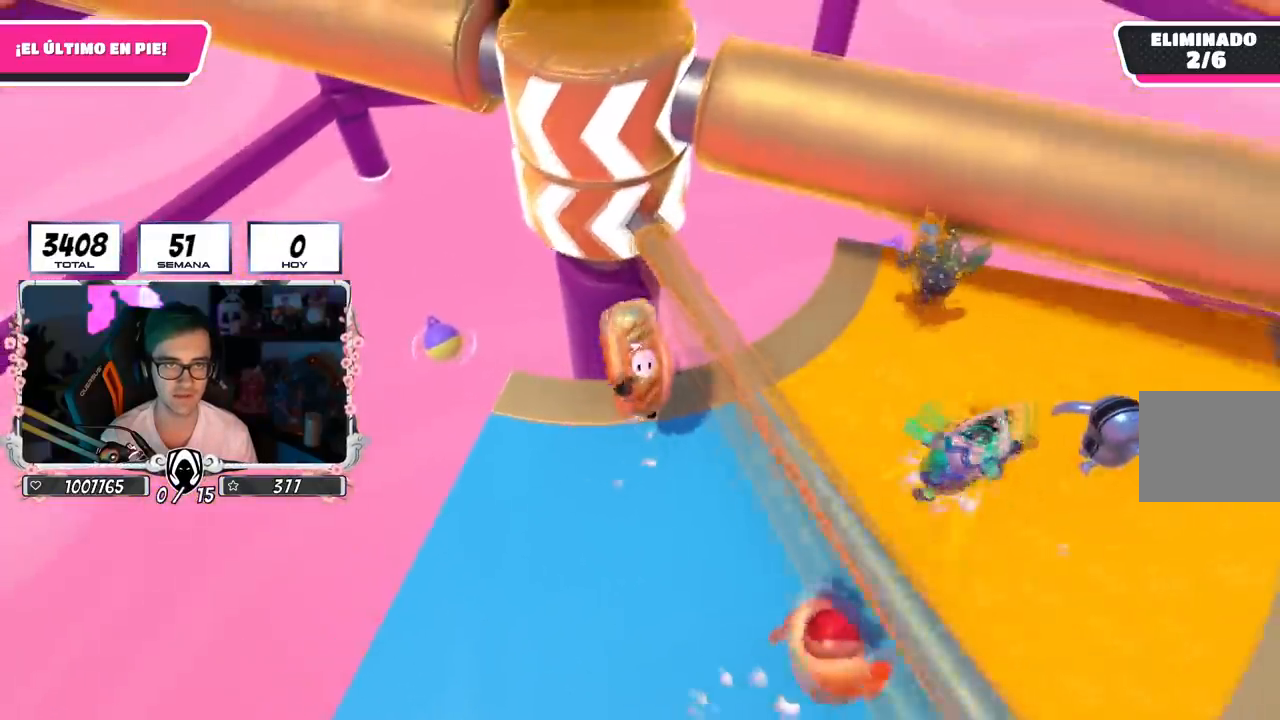
{"buttons": [], "left_stick": "down-left", "right_stick": "center", "events": [[317, "left_stick", "down"], [451, "left_stick", "down-left"]]}
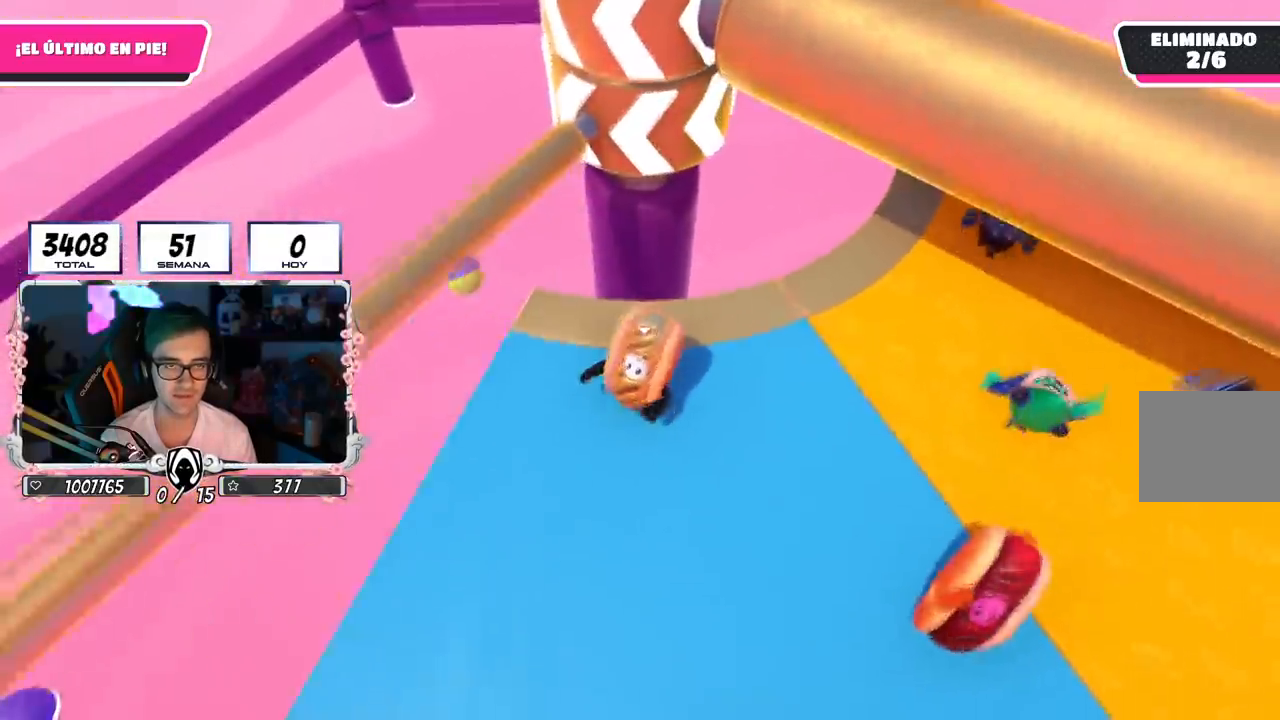
{"buttons": [], "left_stick": "down", "right_stick": "center", "events": [[33, "left_stick", "left"], [133, "right_stick", "down-right"], [183, "left_stick", "up"], [250, "right_stick", "center"], [367, "left_stick", "right"], [467, "left_stick", "down"]]}
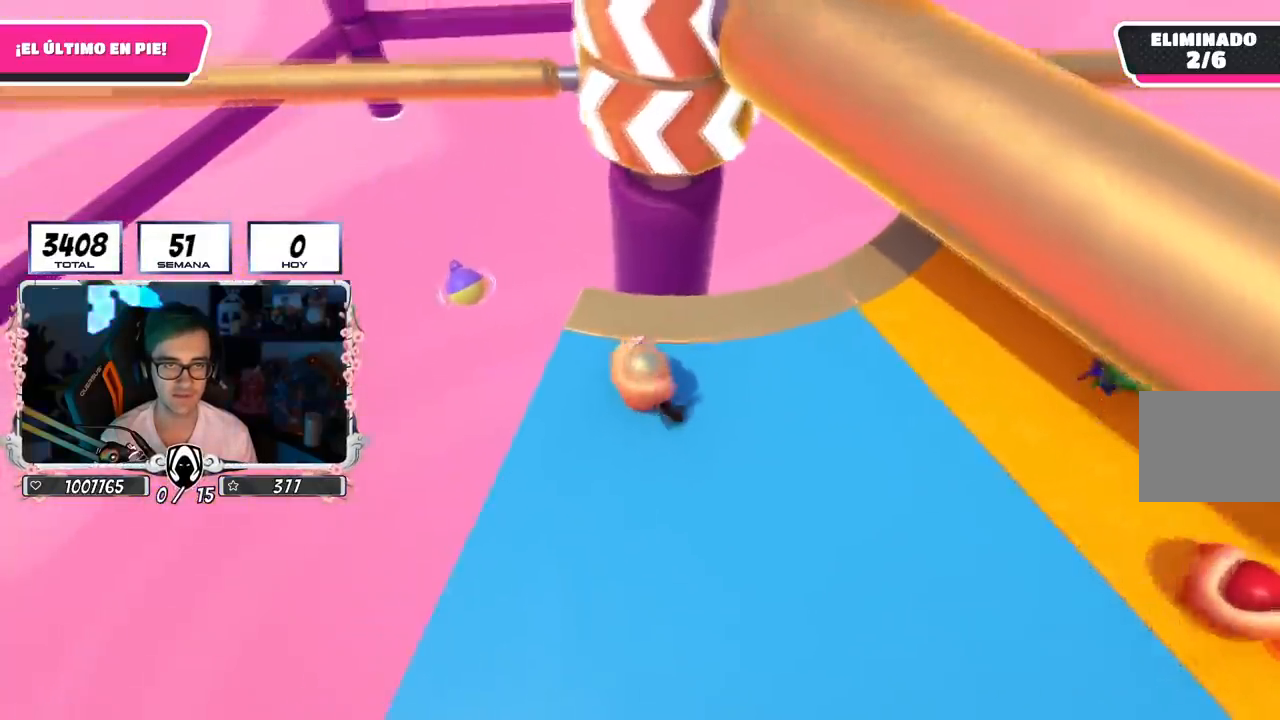
{"buttons": ["CROSS"], "left_stick": "left", "right_stick": "center", "events": [[34, "left_stick", "left"], [200, "left_stick", "up-right"], [317, "left_stick", "right"], [384, "CROSS", "down"], [467, "left_stick", "left"]]}
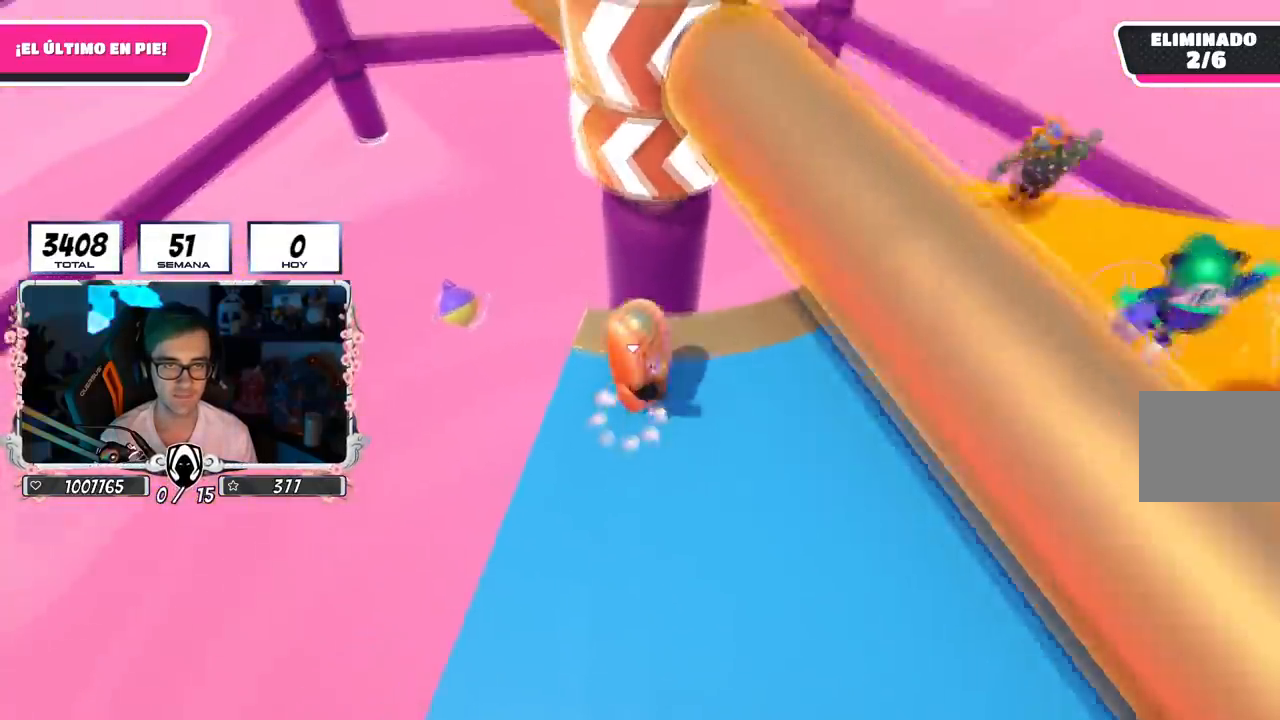
{"buttons": [], "left_stick": "up-right", "right_stick": "center", "events": [[100, "CROSS", "up"], [167, "left_stick", "up"], [250, "left_stick", "up-right"]]}
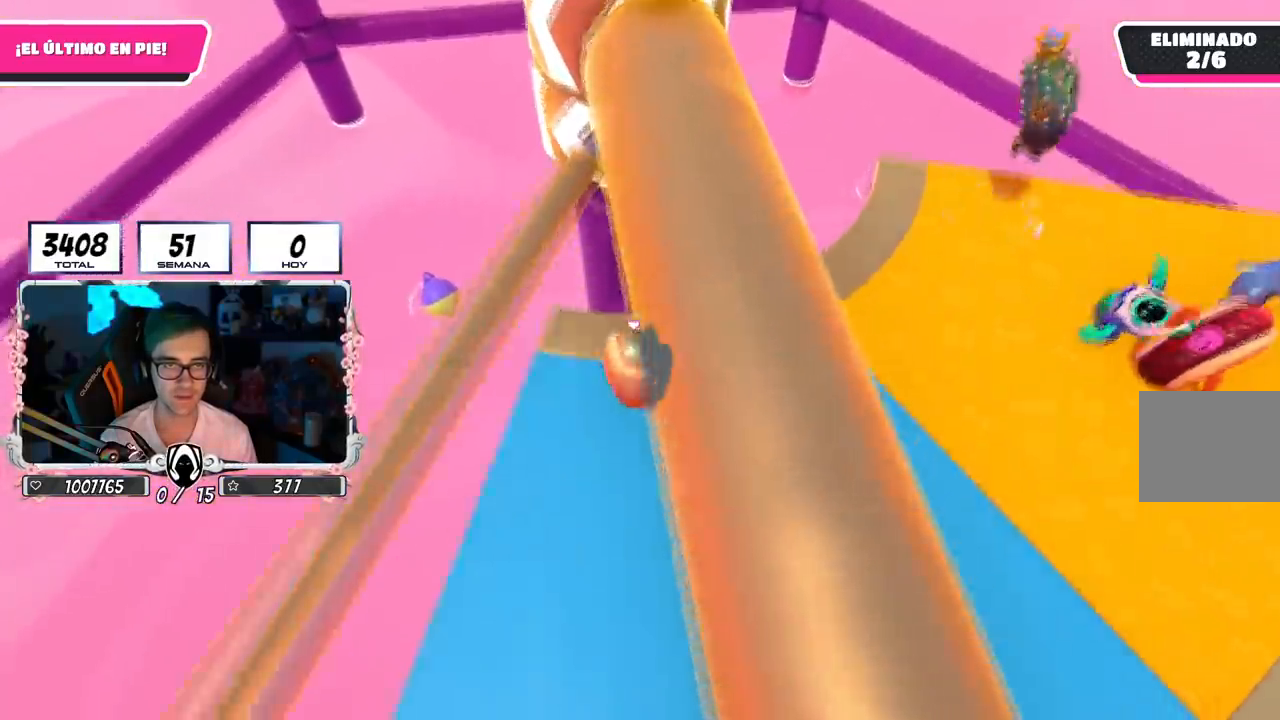
{"buttons": [], "left_stick": "up", "right_stick": "center", "events": [[84, "right_stick", "left"], [150, "left_stick", "down-right"], [167, "right_stick", "center"], [217, "left_stick", "down-left"], [284, "left_stick", "left"], [467, "left_stick", "up"]]}
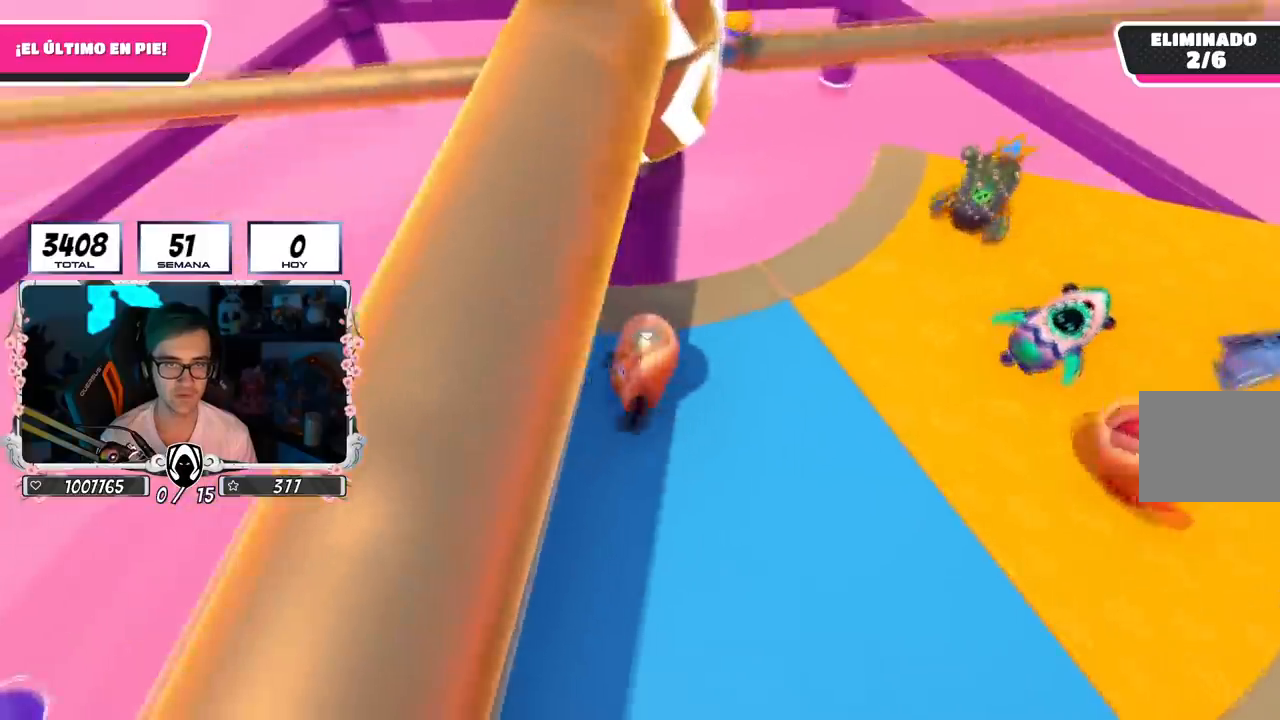
{"buttons": ["CROSS"], "left_stick": "up-right", "right_stick": "center", "events": [[117, "left_stick", "right"], [200, "left_stick", "down"], [283, "left_stick", "left"], [383, "left_stick", "up-right"], [400, "CROSS", "down"]]}
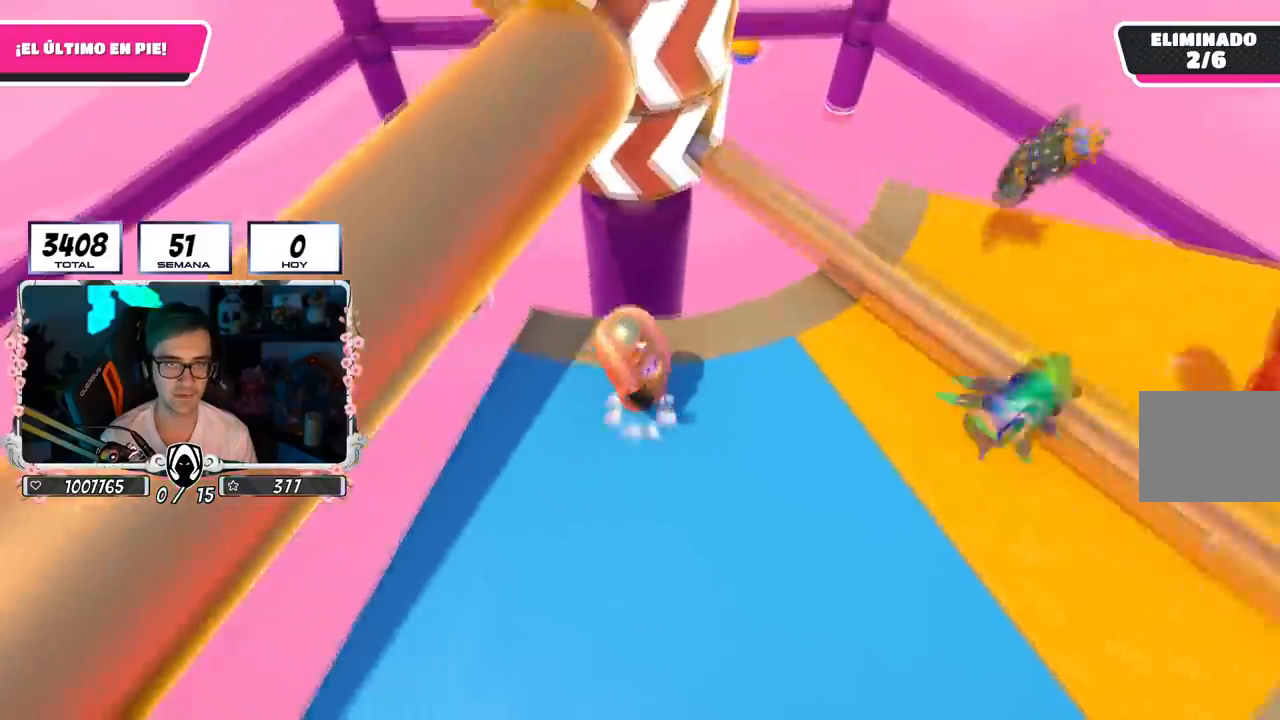
{"buttons": [], "left_stick": "up-left", "right_stick": "up", "events": [[150, "CROSS", "up"], [150, "left_stick", "down-left"], [334, "left_stick", "left"], [401, "right_stick", "up"], [451, "left_stick", "up-left"]]}
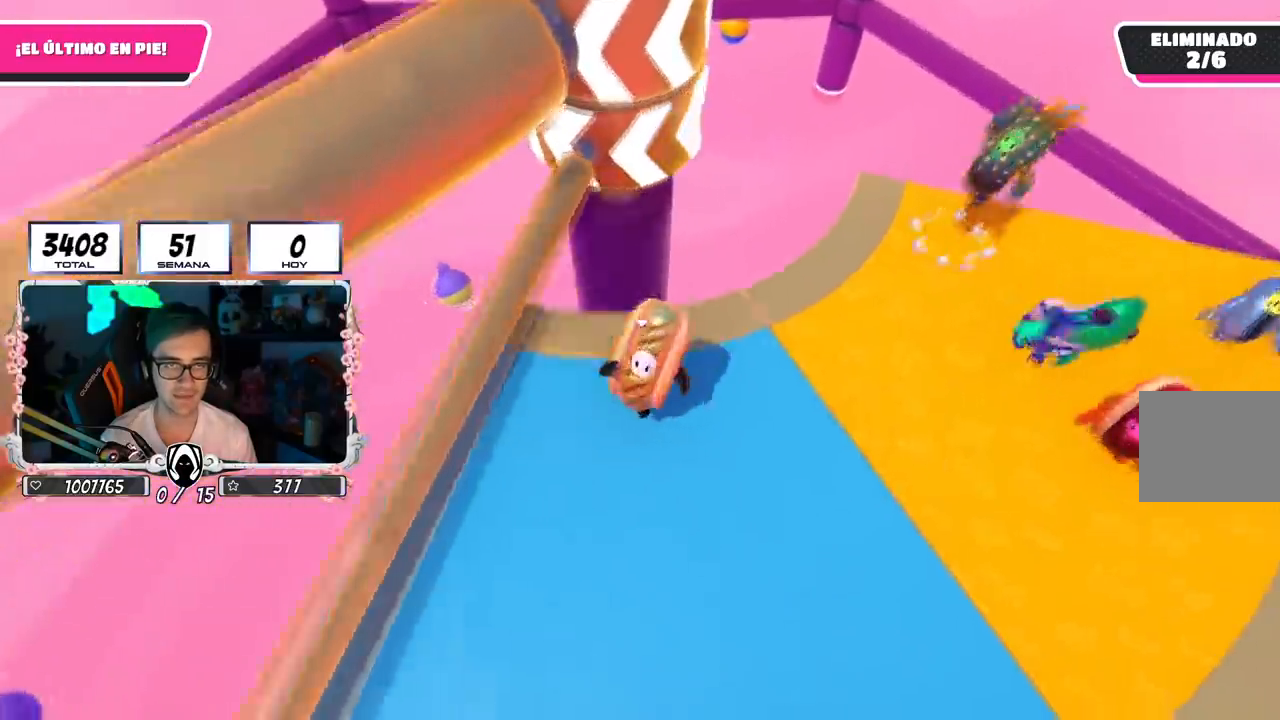
{"buttons": [], "left_stick": "left", "right_stick": "center", "events": [[16, "left_stick", "up"], [66, "right_stick", "center"], [183, "left_stick", "right"], [267, "left_stick", "down"], [300, "right_stick", "down"], [317, "left_stick", "down-left"], [417, "right_stick", "center"], [434, "left_stick", "left"]]}
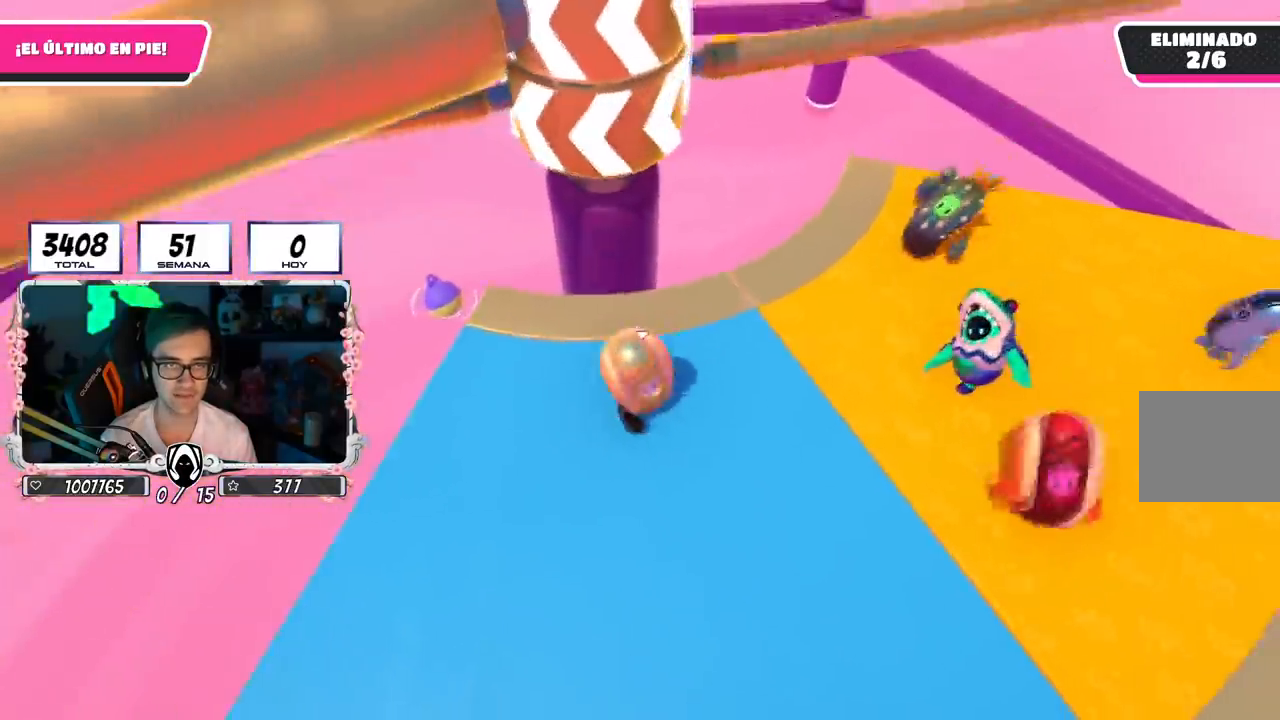
{"buttons": ["CROSS"], "left_stick": "left", "right_stick": "center", "events": [[117, "left_stick", "up"], [251, "left_stick", "right"], [401, "CROSS", "down"], [434, "left_stick", "left"]]}
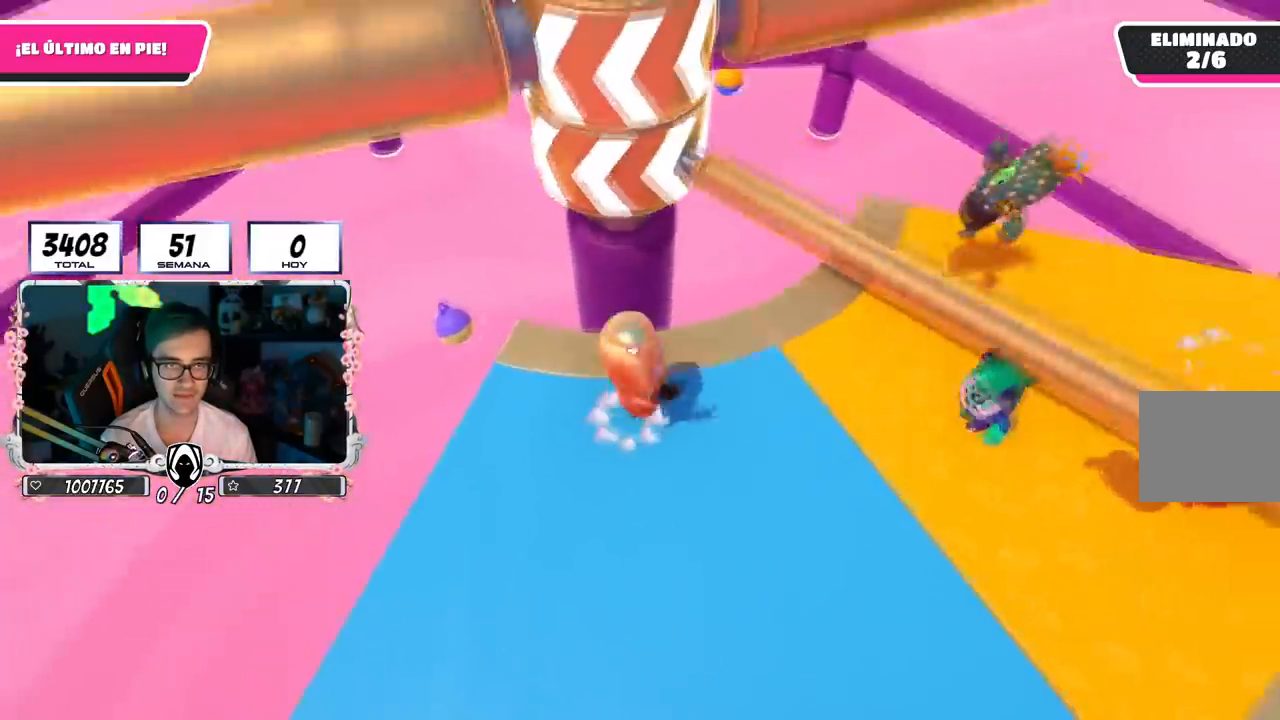
{"buttons": [], "left_stick": "right", "right_stick": "down", "events": [[183, "CROSS", "up"], [300, "left_stick", "up"], [467, "right_stick", "down"], [484, "left_stick", "right"]]}
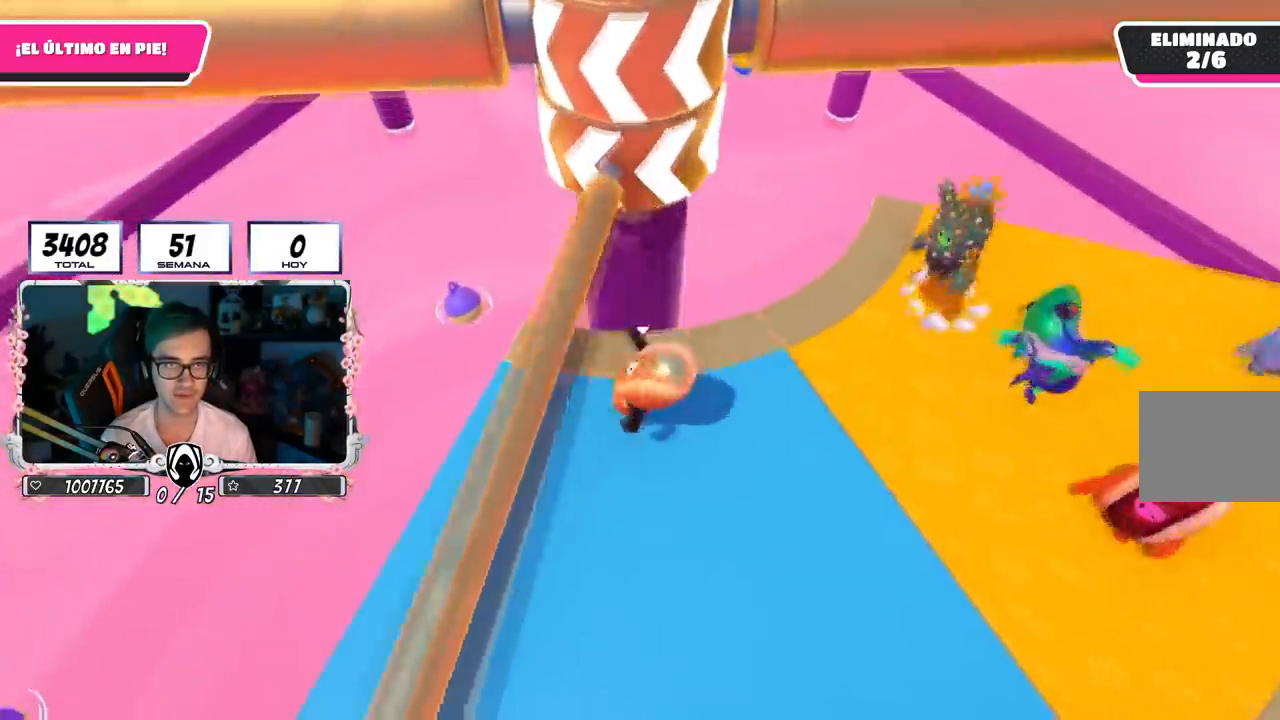
{"buttons": [], "left_stick": "up-right", "right_stick": "center", "events": [[84, "right_stick", "center"], [100, "left_stick", "down"], [251, "left_stick", "left"], [334, "right_stick", "down"], [351, "left_stick", "up"], [384, "right_stick", "center"], [434, "left_stick", "up-right"]]}
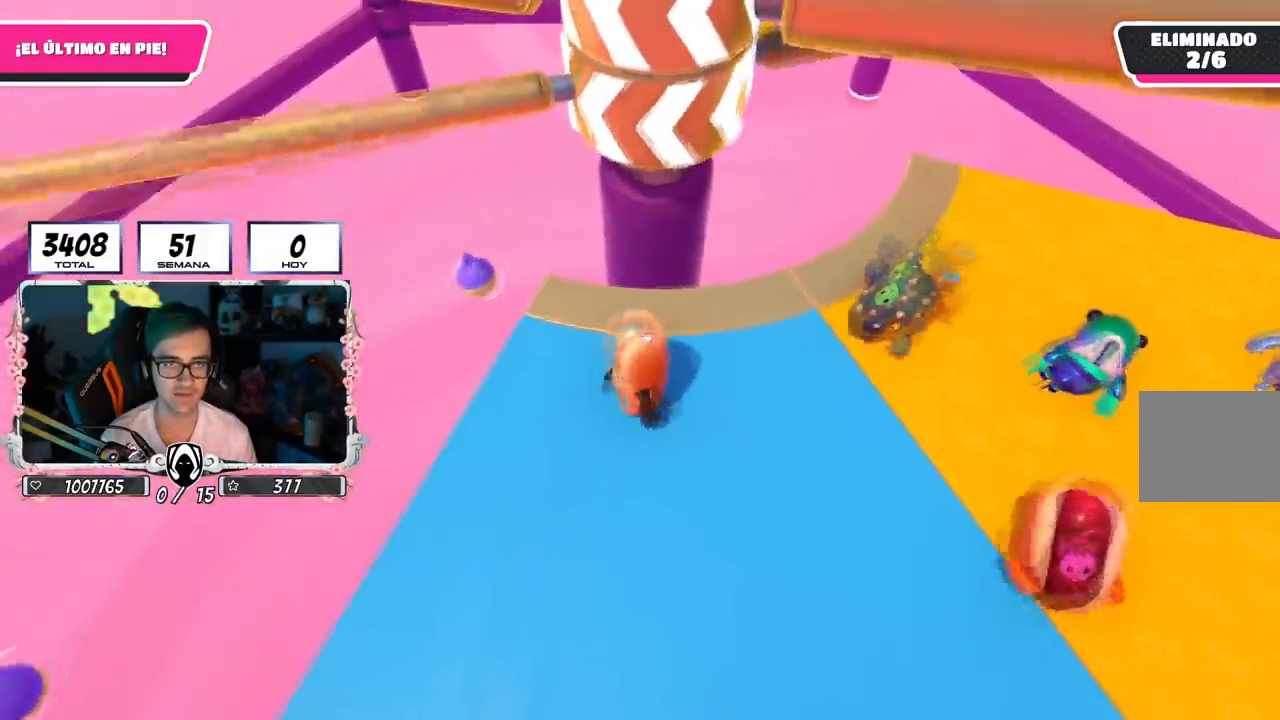
{"buttons": ["CROSS"], "left_stick": "right", "right_stick": "center", "events": [[100, "left_stick", "left"], [233, "left_stick", "right"], [400, "CROSS", "down"]]}
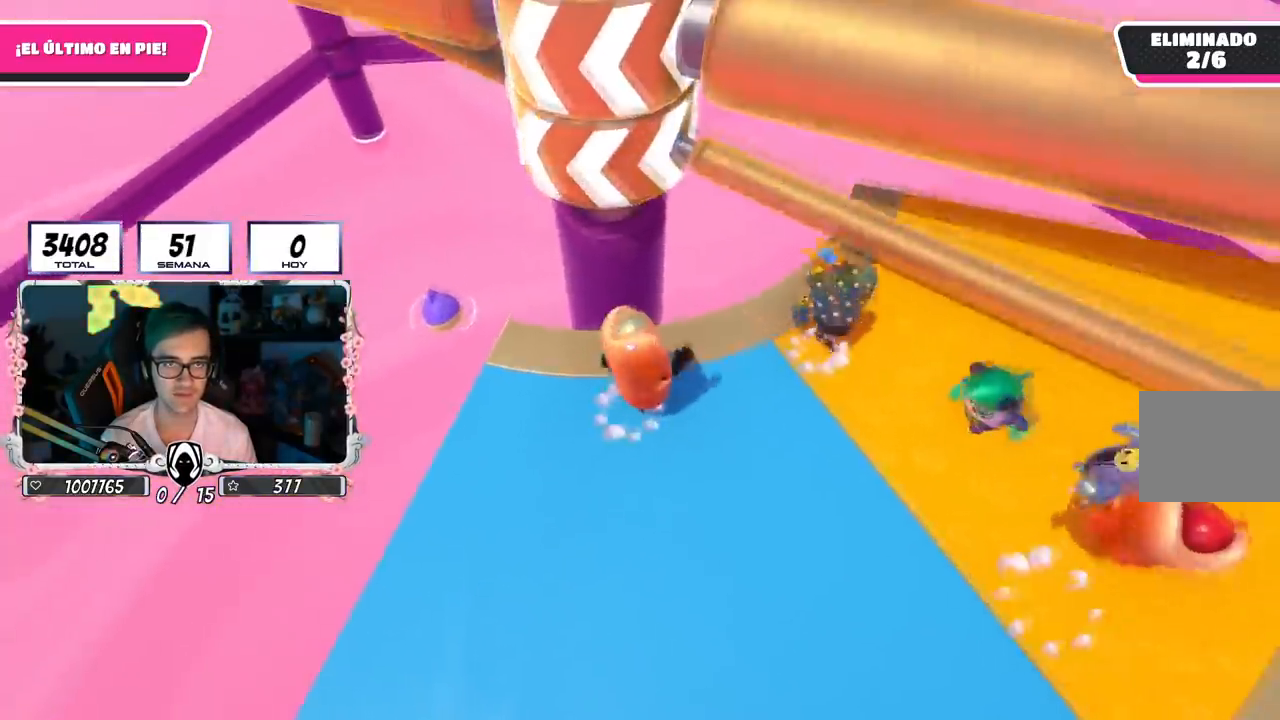
{"buttons": [], "left_stick": "up-right", "right_stick": "down", "events": [[34, "left_stick", "up-right"], [100, "CROSS", "up"], [434, "right_stick", "down"]]}
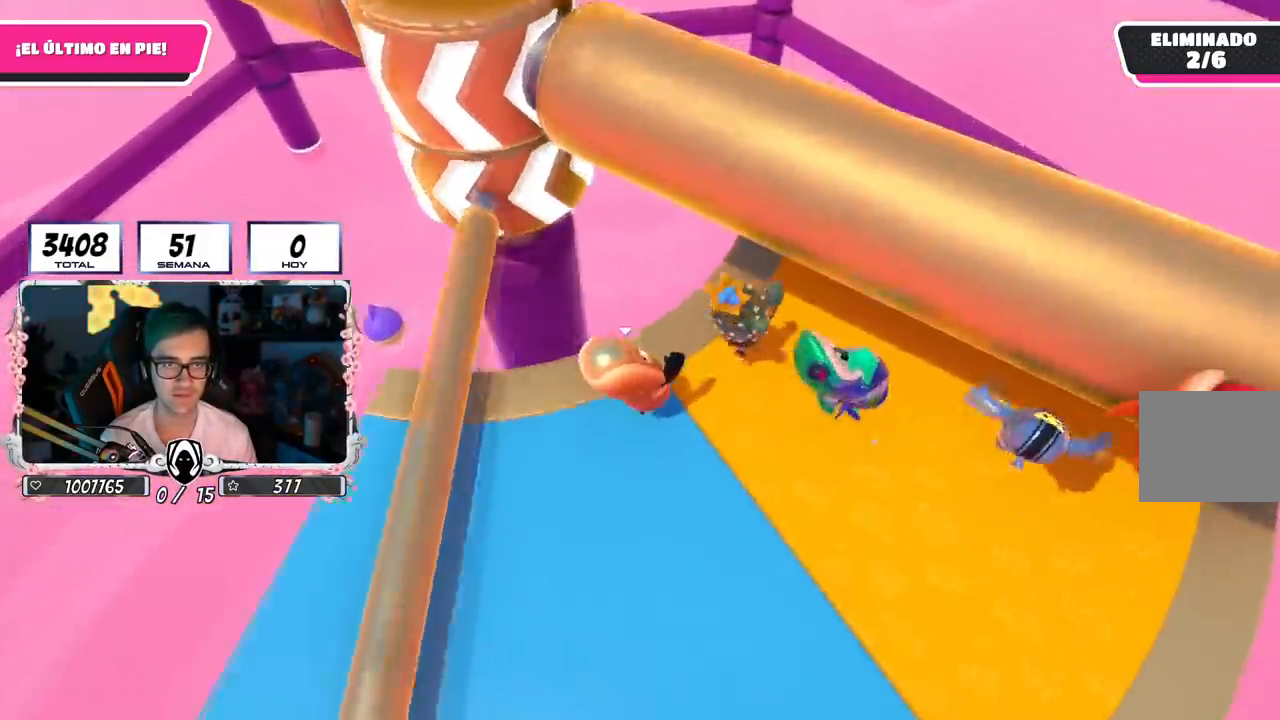
{"buttons": [], "left_stick": "right", "right_stick": "down-left", "events": [[67, "right_stick", "down-left"], [317, "left_stick", "down-left"], [317, "right_stick", "center"], [450, "left_stick", "center"], [500, "left_stick", "right"], [500, "right_stick", "down-left"]]}
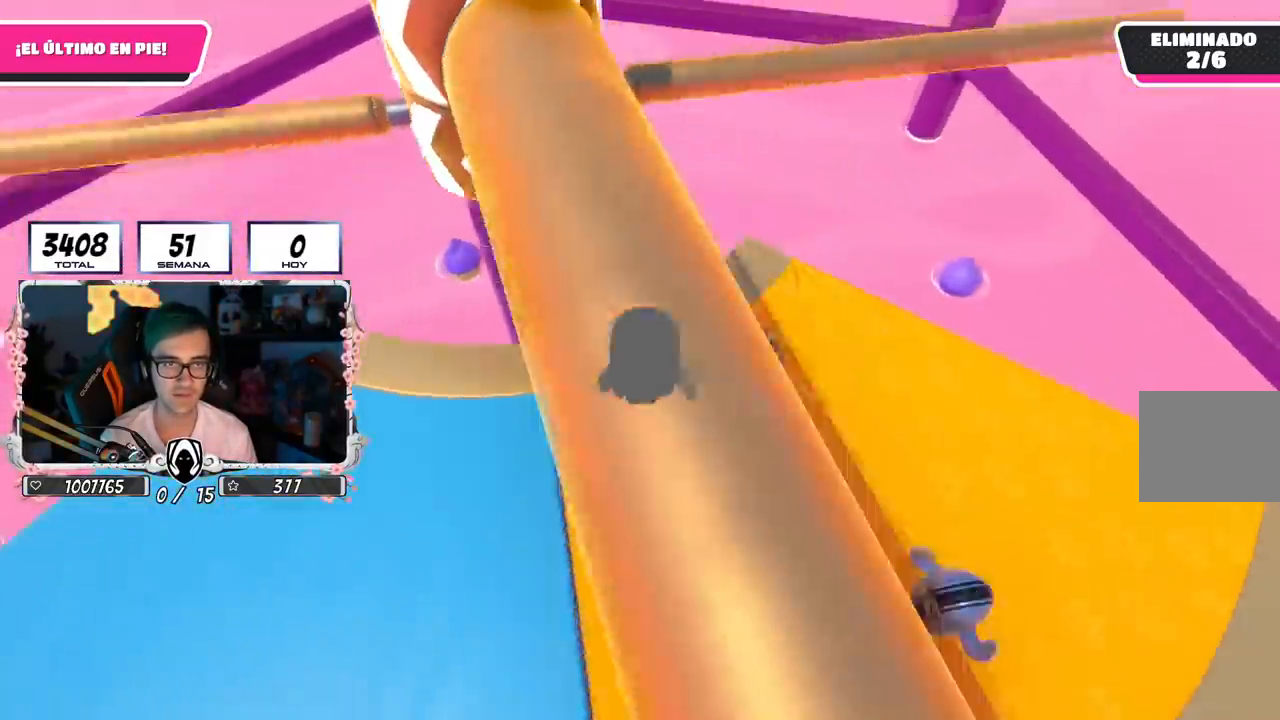
{"buttons": [], "left_stick": "left", "right_stick": "center", "events": [[100, "left_stick", "down-left"], [134, "right_stick", "center"], [251, "left_stick", "right"], [284, "CROSS", "down"], [334, "left_stick", "down-left"], [384, "left_stick", "left"], [451, "CROSS", "up"]]}
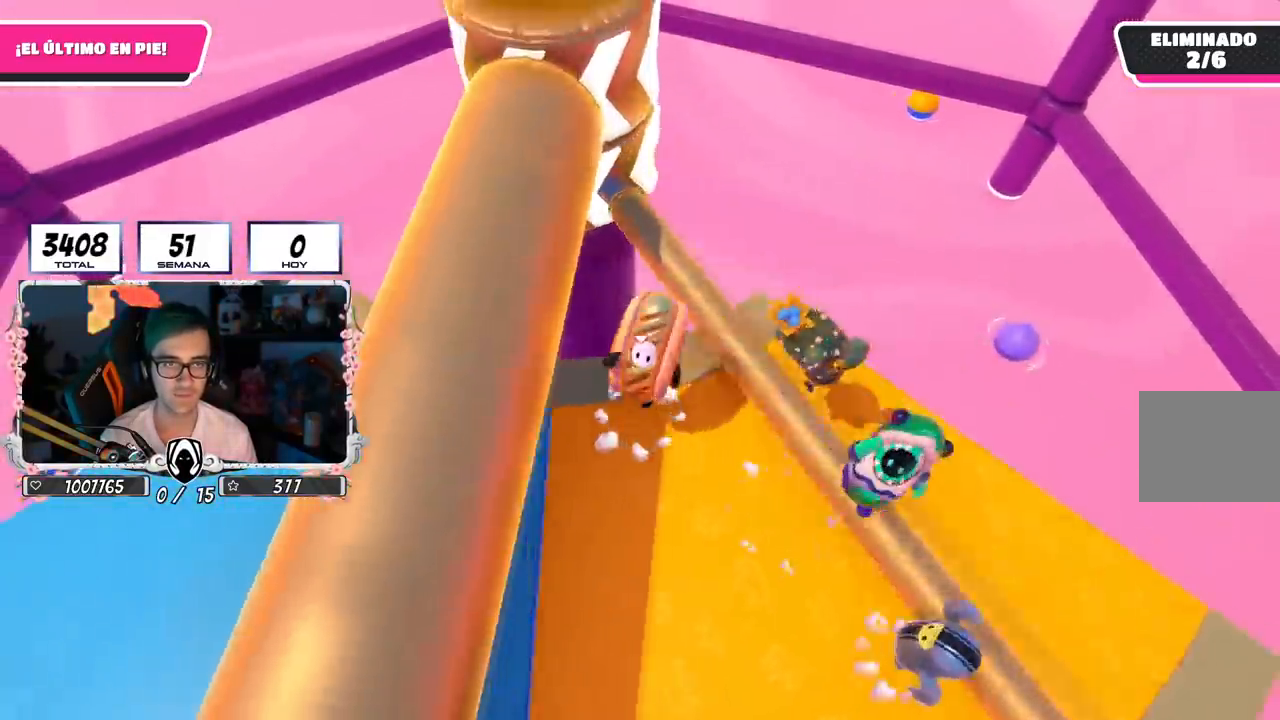
{"buttons": [], "left_stick": "left", "right_stick": "up-right", "events": [[233, "left_stick", "down-left"], [233, "right_stick", "up-right"], [434, "left_stick", "left"]]}
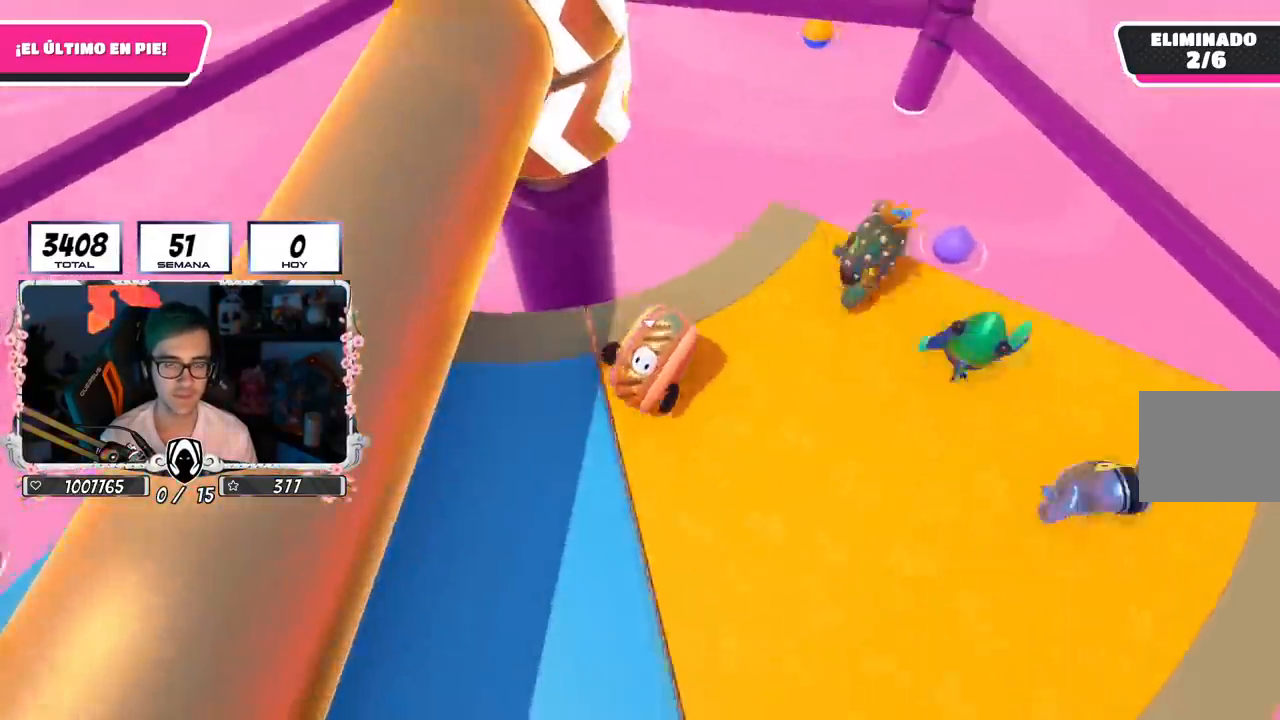
{"buttons": [], "left_stick": "left", "right_stick": "center", "events": [[200, "right_stick", "center"]]}
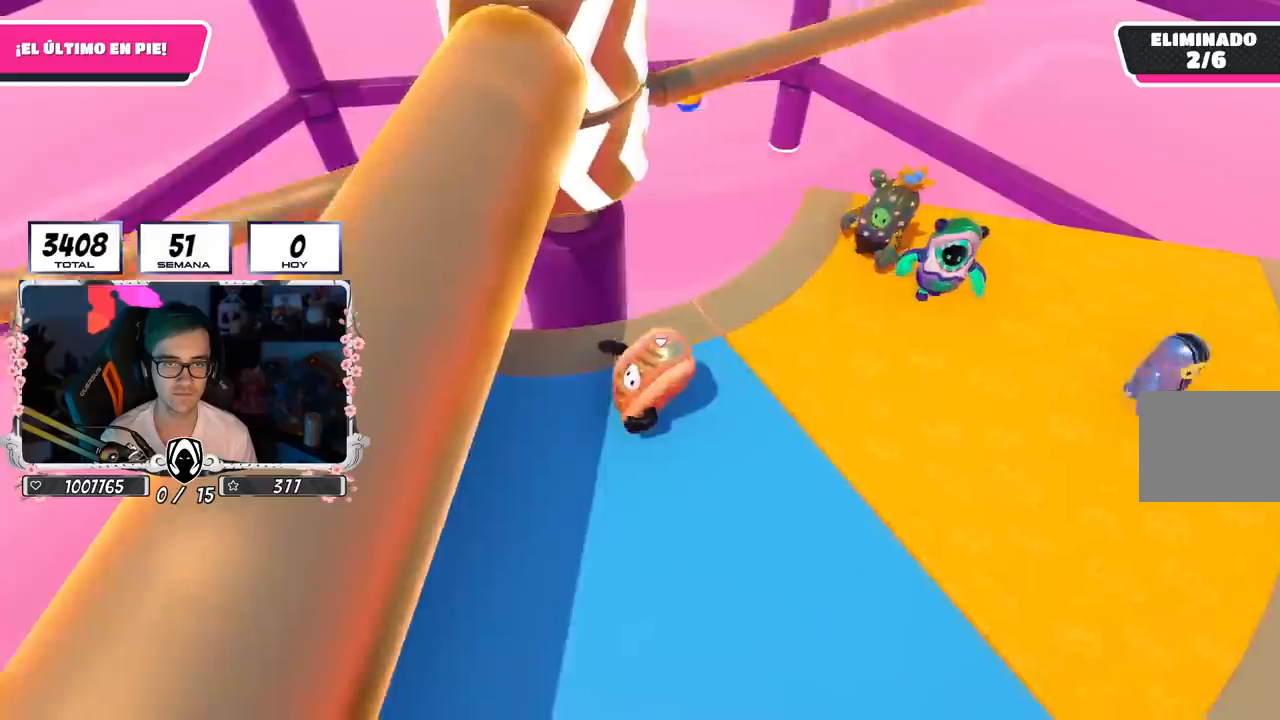
{"buttons": ["CROSS"], "left_stick": "right", "right_stick": "center", "events": [[33, "left_stick", "center"], [83, "left_stick", "right"], [250, "left_stick", "left"], [367, "left_stick", "up-right"], [434, "left_stick", "right"], [467, "CROSS", "down"]]}
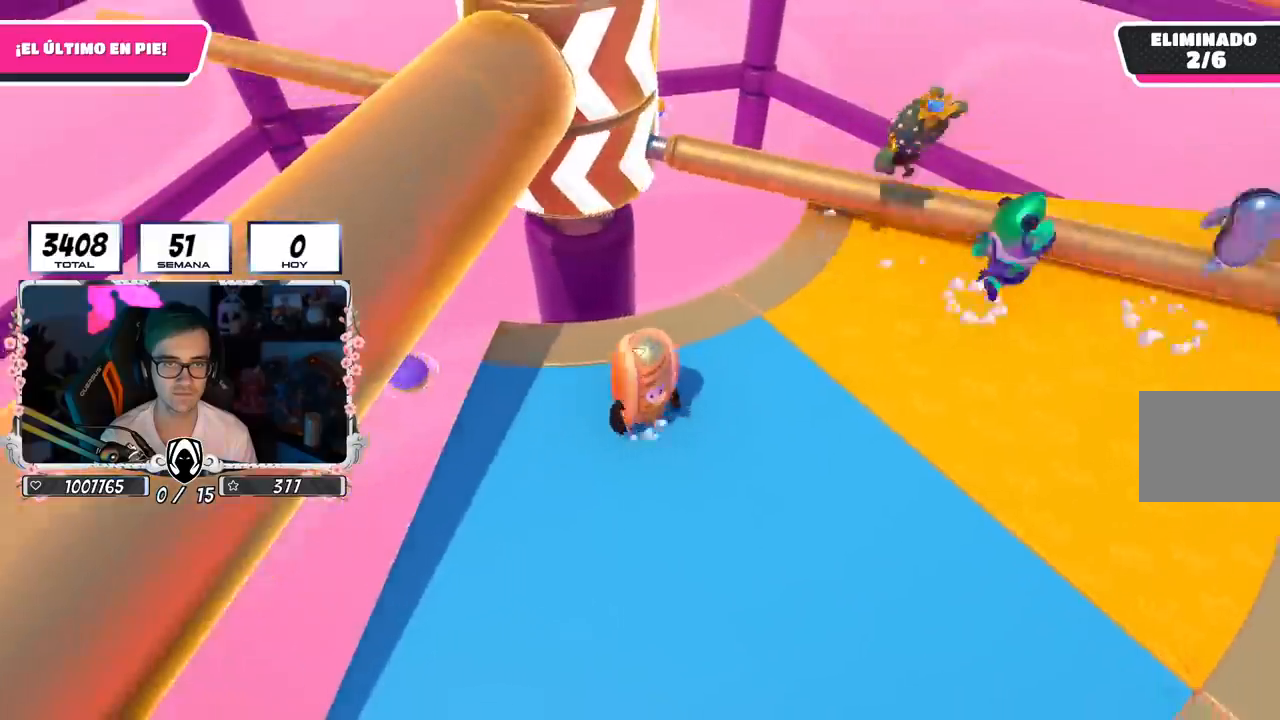
{"buttons": [], "left_stick": "left", "right_stick": "center", "events": [[117, "left_stick", "down-right"], [184, "CROSS", "up"], [234, "R1", "down"], [234, "left_stick", "left"], [451, "R1", "up"]]}